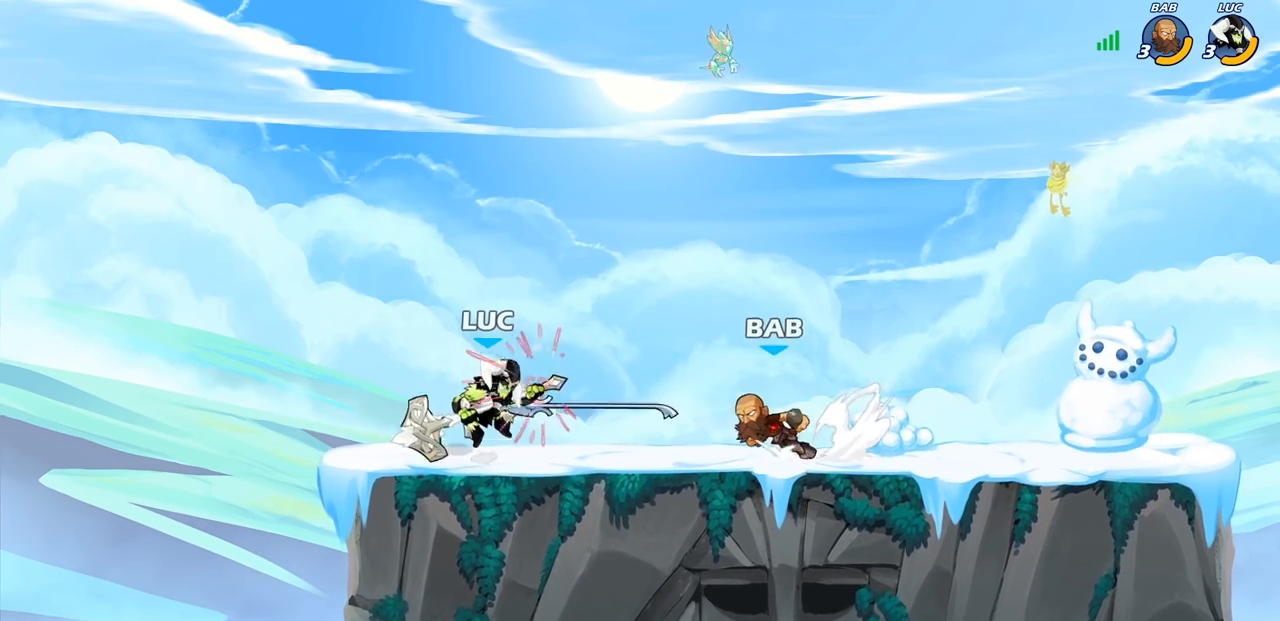
Gameplay with a controller (PlayStation layout); each line is a JSON object with the inputs held at the frame after it. "events" lists button and stick changes between this image and that frame as [ms after this image, input, new state], when the widget could be followed in between.
{"buttons": [], "left_stick": "left", "right_stick": "center", "events": [[33, "left_stick", "center"], [150, "SQUARE", "down"], [233, "SQUARE", "up"], [317, "SQUARE", "down"], [433, "SQUARE", "up"], [500, "left_stick", "left"]]}
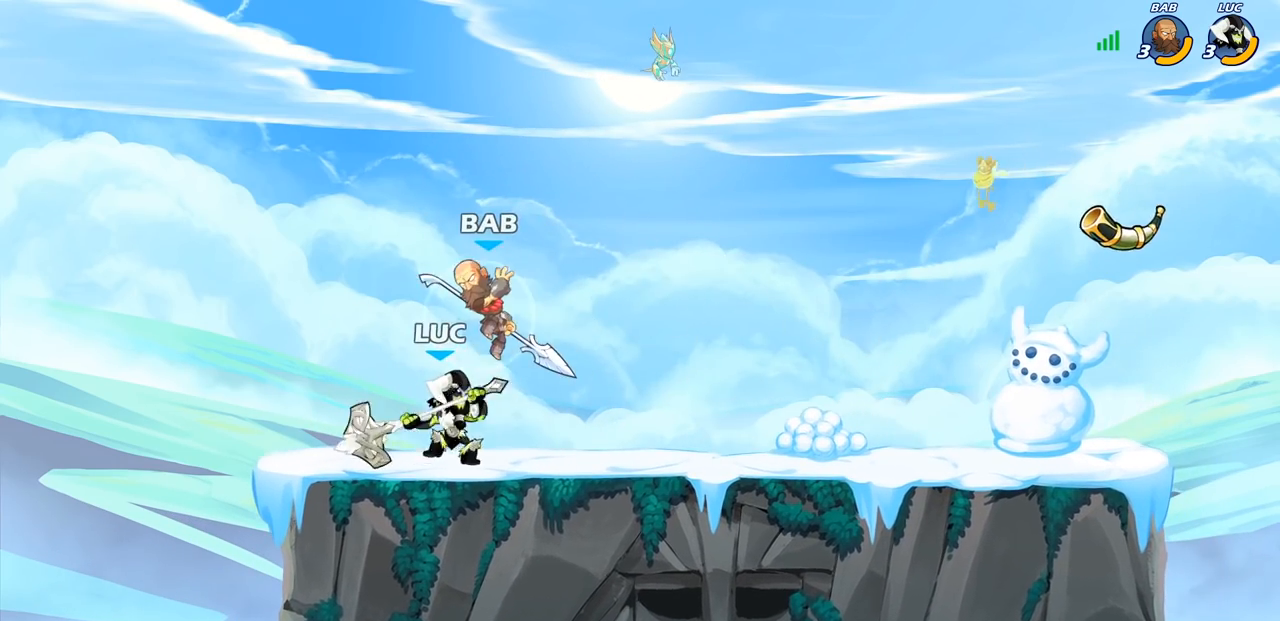
{"buttons": ["R1", "R2"], "left_stick": "center", "right_stick": "center", "events": [[317, "left_stick", "up"], [333, "CROSS", "down"], [383, "R1", "down"], [383, "R2", "down"], [383, "left_stick", "center"], [450, "CROSS", "up"]]}
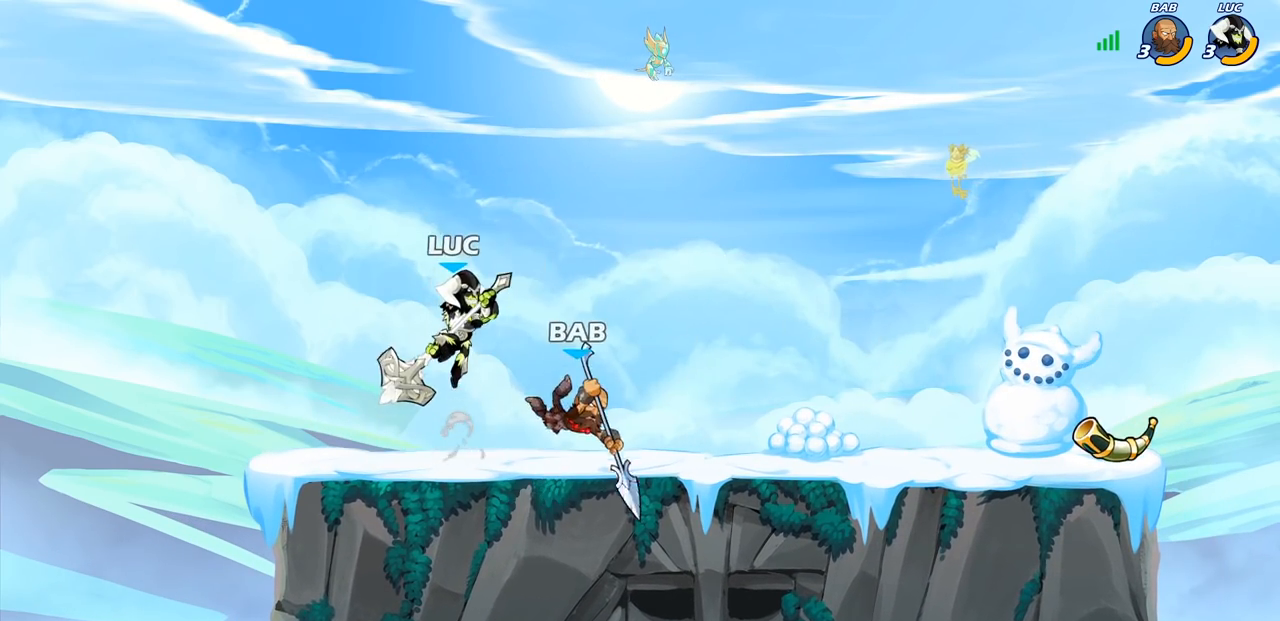
{"buttons": [], "left_stick": "up-right", "right_stick": "center", "events": [[167, "R1", "up"], [167, "R2", "up"], [167, "left_stick", "down-right"], [317, "CROSS", "down"], [317, "left_stick", "right"], [450, "CROSS", "up"], [450, "left_stick", "up-right"]]}
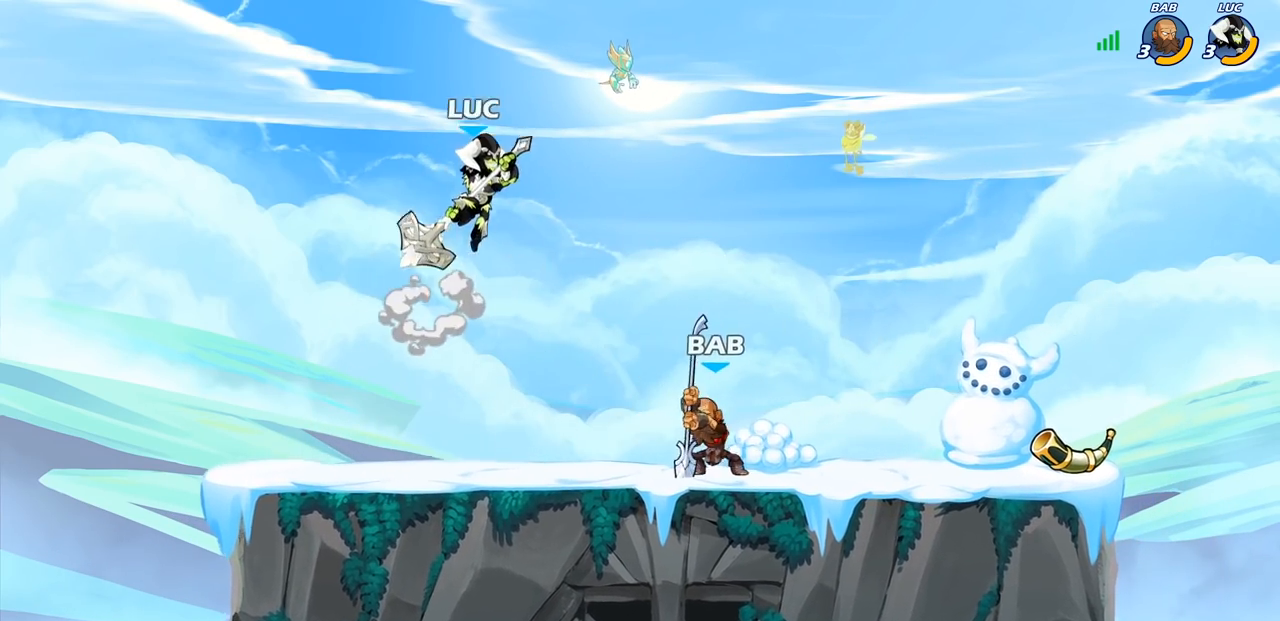
{"buttons": [], "left_stick": "down-left", "right_stick": "center", "events": [[183, "left_stick", "left"], [267, "left_stick", "down-left"], [433, "SQUARE", "down"], [483, "SQUARE", "up"]]}
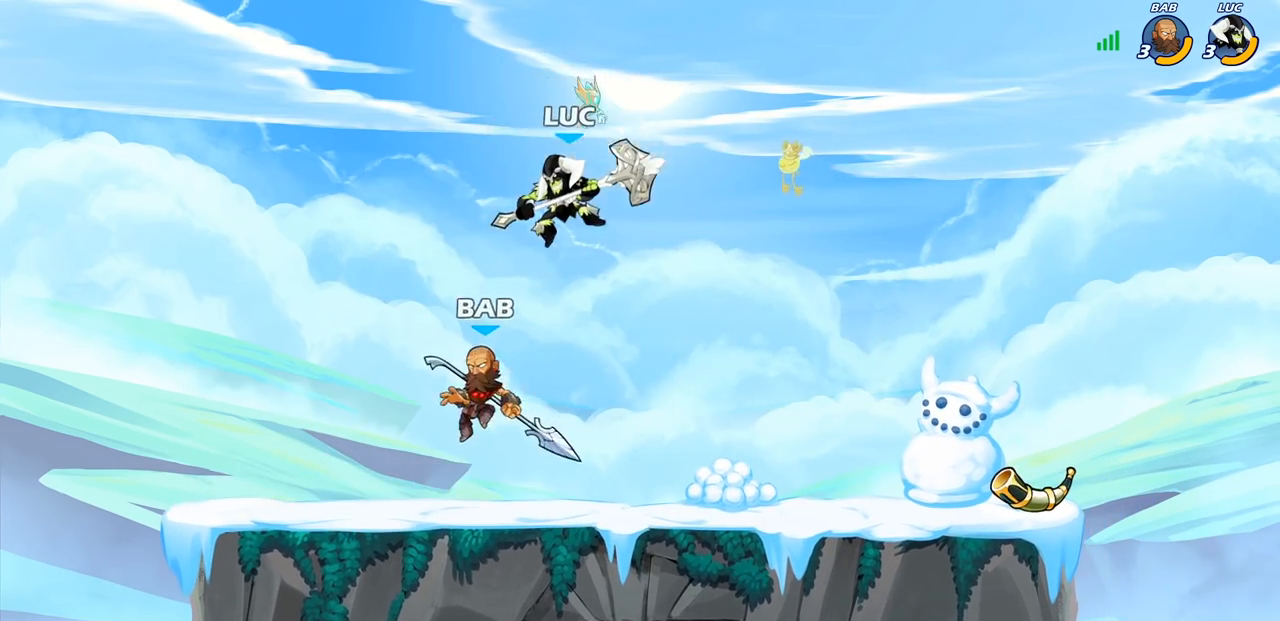
{"buttons": [], "left_stick": "right", "right_stick": "center", "events": [[33, "left_stick", "left"], [200, "left_stick", "center"], [483, "left_stick", "right"]]}
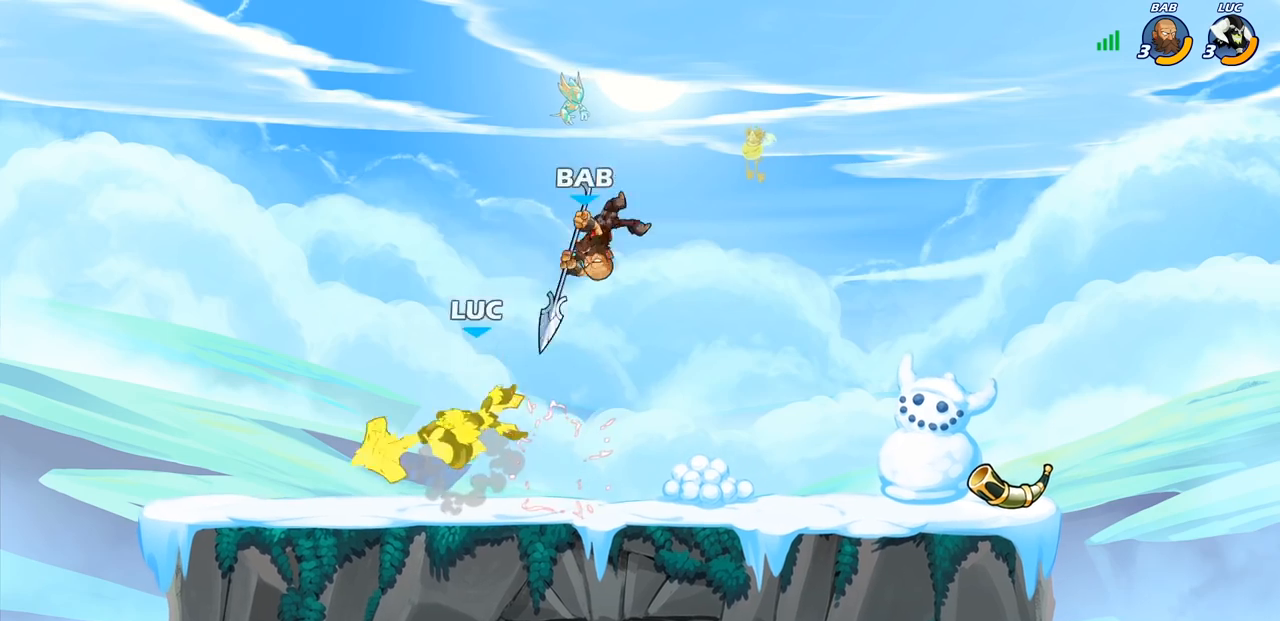
{"buttons": [], "left_stick": "right", "right_stick": "center", "events": [[83, "left_stick", "center"], [483, "left_stick", "right"]]}
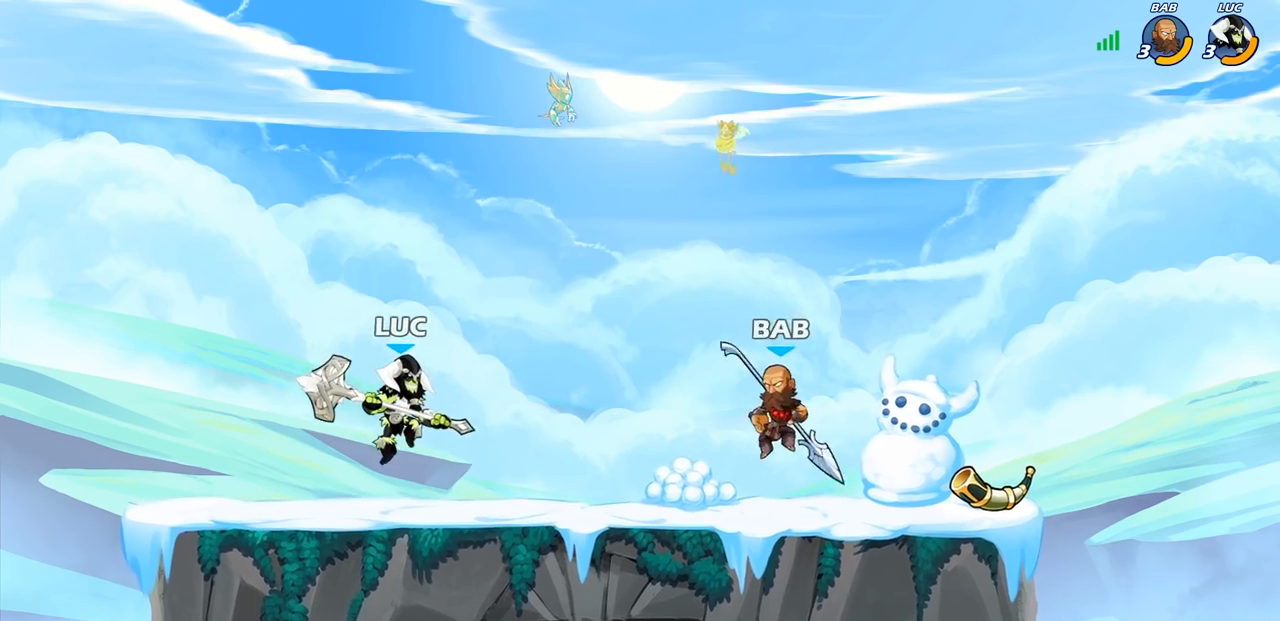
{"buttons": [], "left_stick": "center", "right_stick": "center", "events": [[67, "R1", "down"], [67, "R2", "down"], [200, "R1", "up"], [283, "R2", "up"], [450, "left_stick", "center"]]}
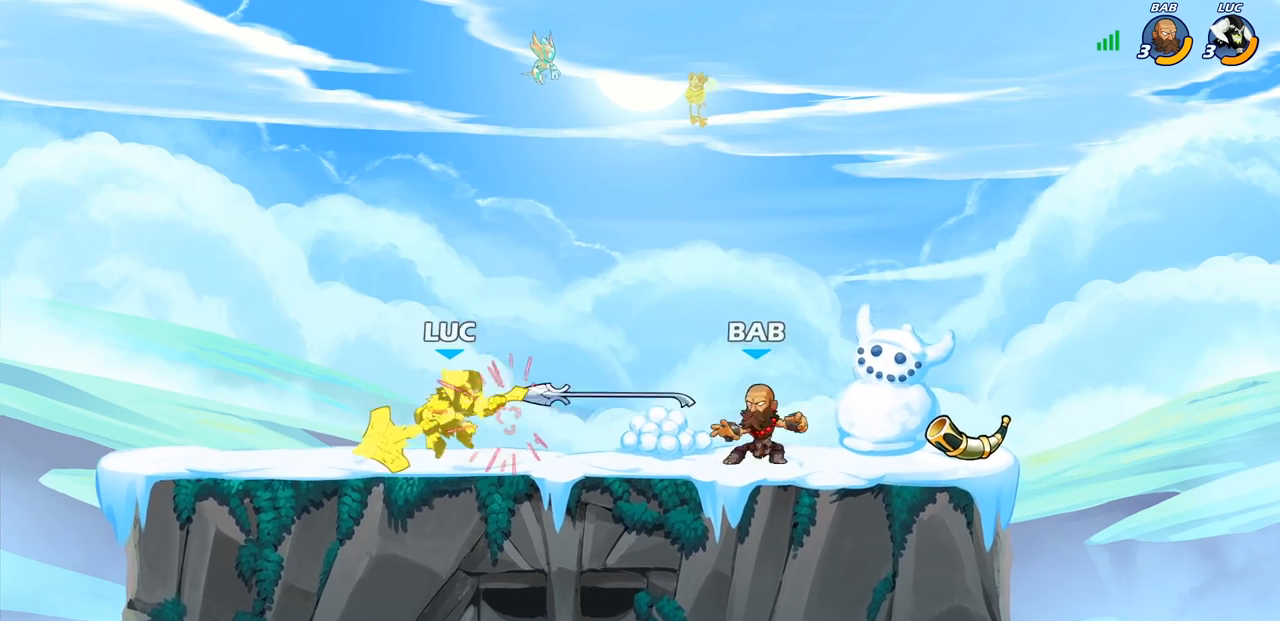
{"buttons": [], "left_stick": "right", "right_stick": "center", "events": [[83, "left_stick", "left"], [167, "R2", "down"], [317, "R2", "up"], [367, "left_stick", "up"], [450, "left_stick", "right"]]}
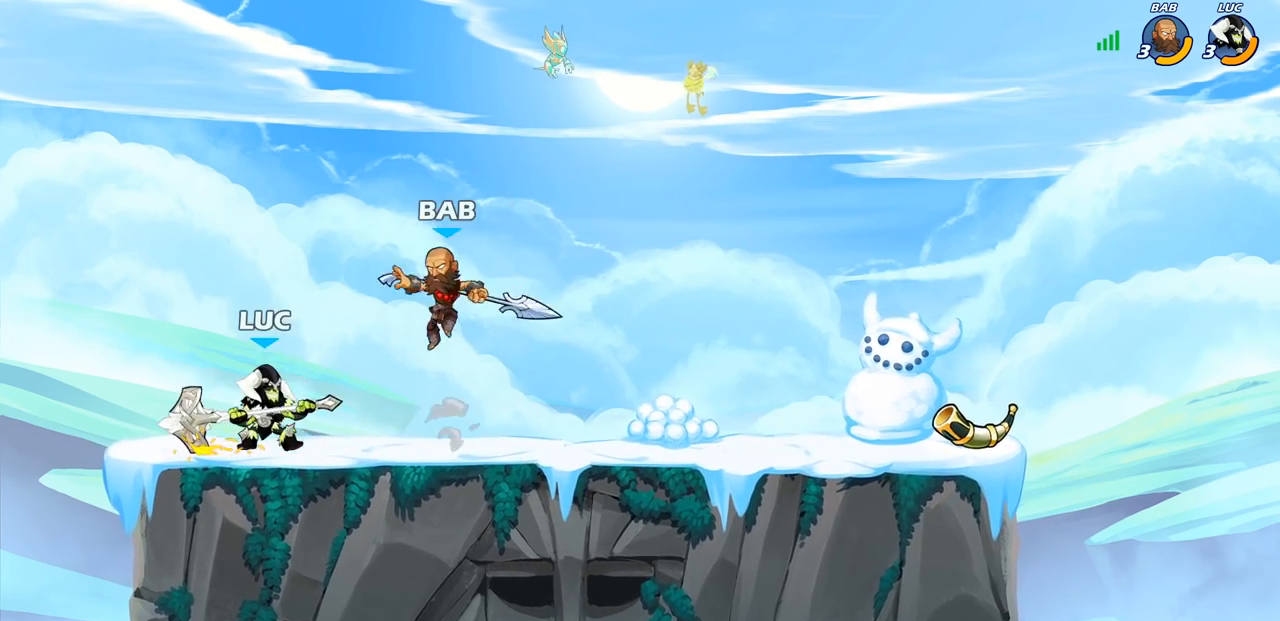
{"buttons": [], "left_stick": "center", "right_stick": "center", "events": [[83, "left_stick", "down"], [100, "CIRCLE", "down"], [167, "CIRCLE", "up"], [217, "left_stick", "center"]]}
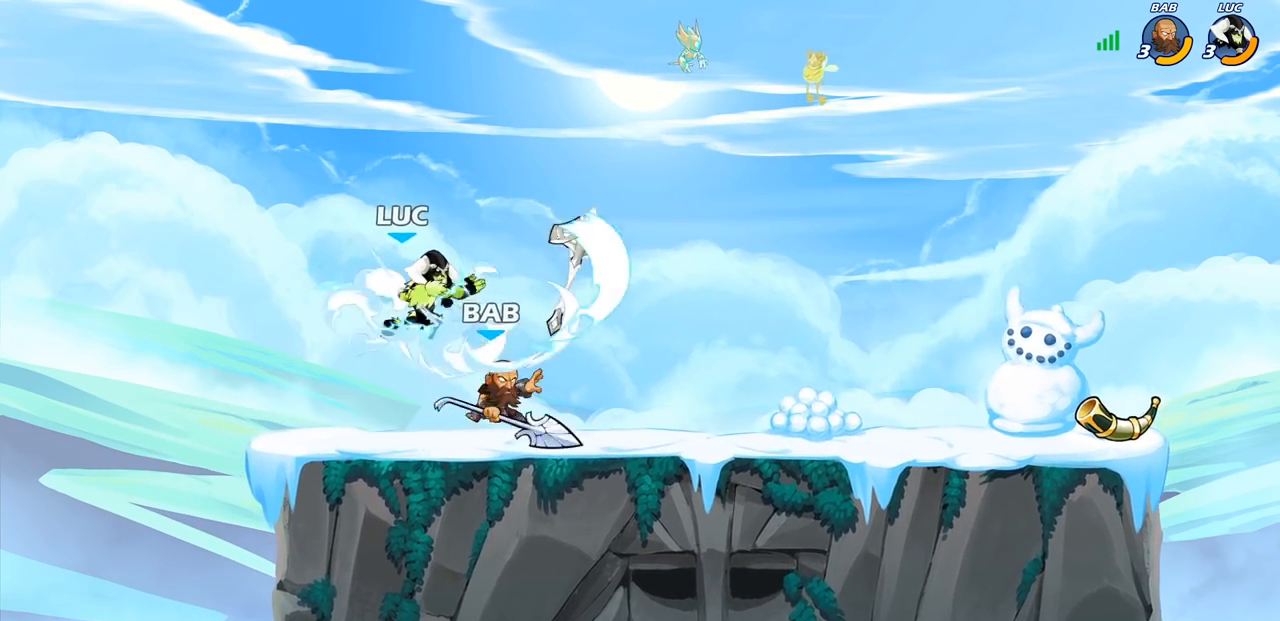
{"buttons": [], "left_stick": "down-left", "right_stick": "center", "events": [[117, "left_stick", "left"], [300, "left_stick", "center"], [500, "left_stick", "down-left"]]}
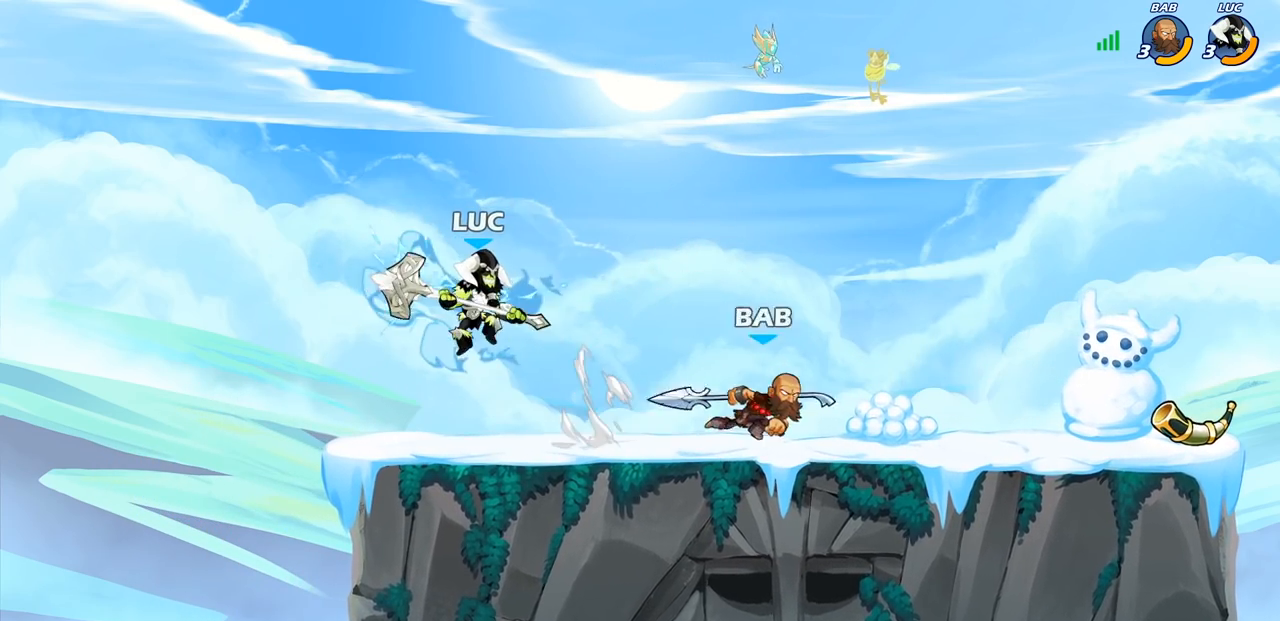
{"buttons": [], "left_stick": "up-right", "right_stick": "center", "events": [[117, "left_stick", "left"], [150, "CROSS", "down"], [300, "CROSS", "up"], [300, "left_stick", "up"], [467, "left_stick", "up-right"]]}
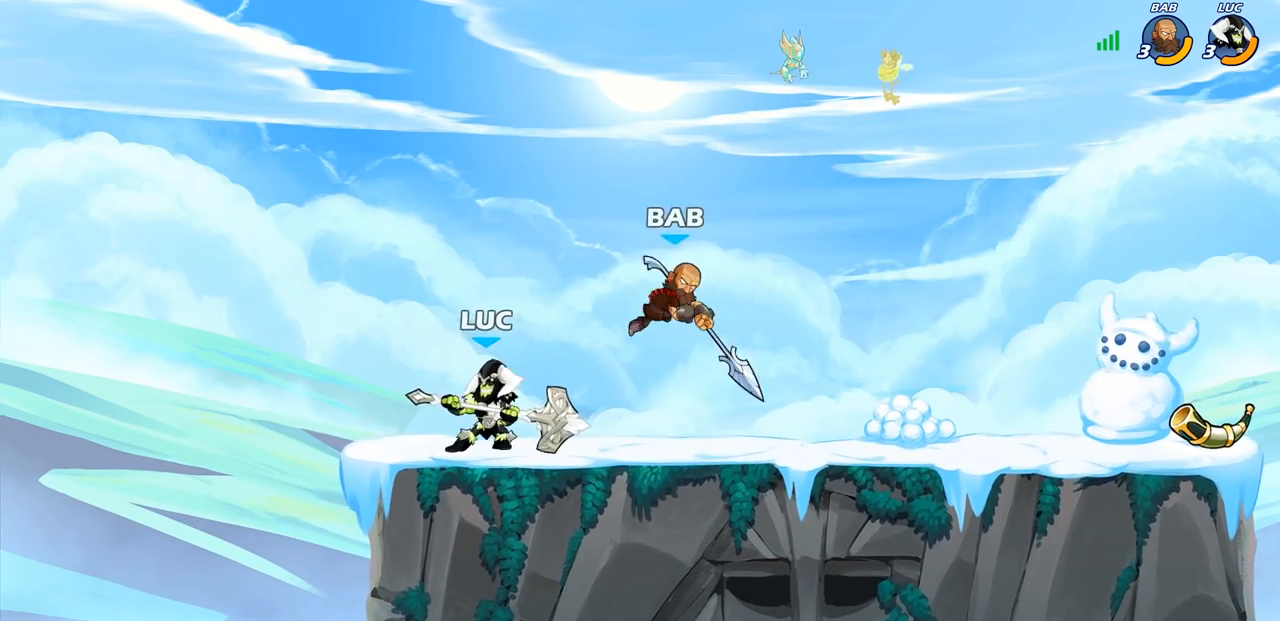
{"buttons": [], "left_stick": "center", "right_stick": "center", "events": [[17, "left_stick", "right"], [33, "SQUARE", "down"], [117, "SQUARE", "up"], [133, "left_stick", "center"]]}
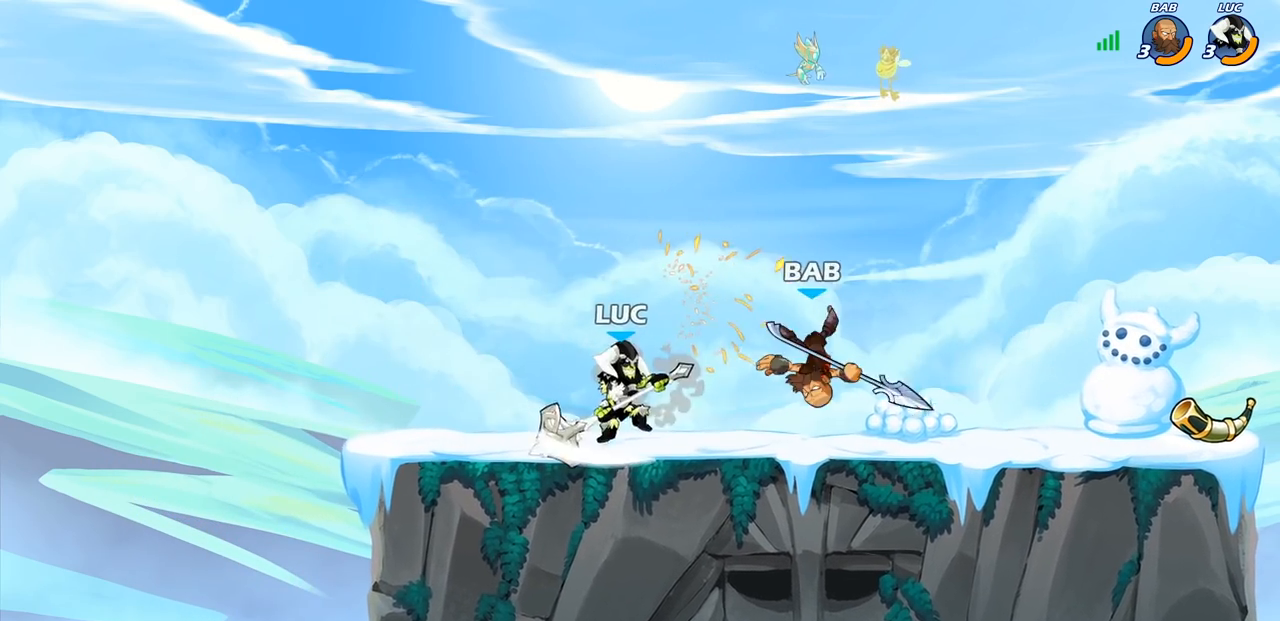
{"buttons": ["CIRCLE"], "left_stick": "center", "right_stick": "center", "events": [[50, "left_stick", "right"], [83, "R2", "down"], [117, "R1", "down"], [150, "left_stick", "center"], [167, "CIRCLE", "down"], [167, "R1", "up"], [183, "R2", "up"]]}
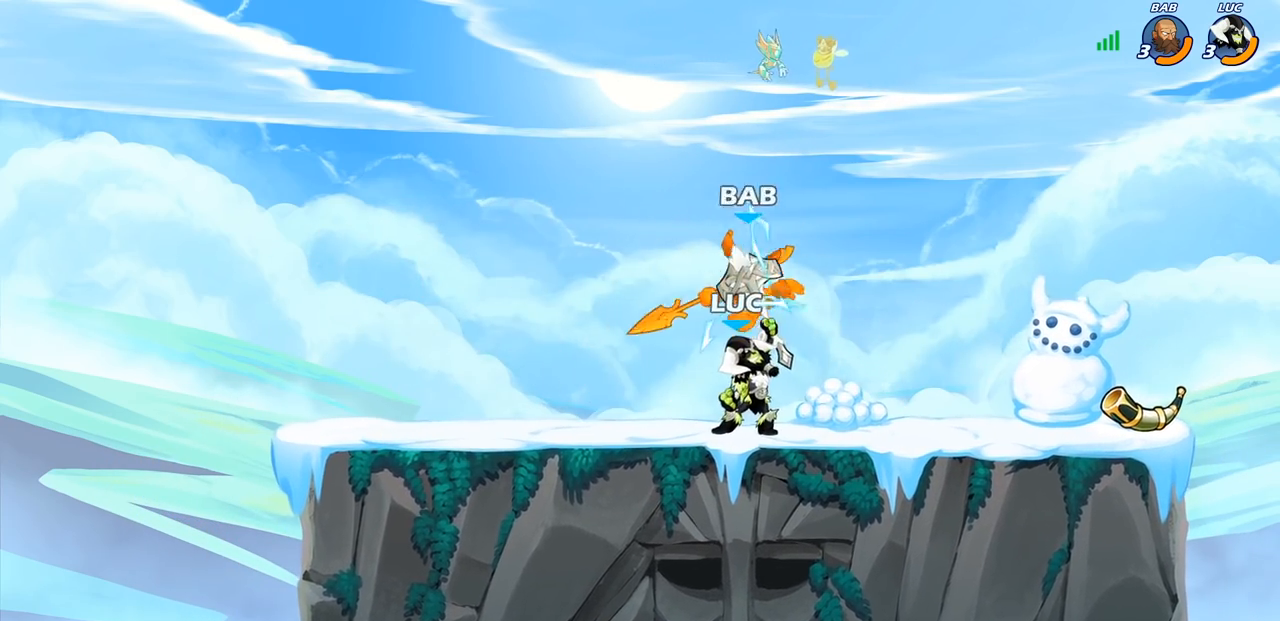
{"buttons": ["CIRCLE"], "left_stick": "center", "right_stick": "center", "events": []}
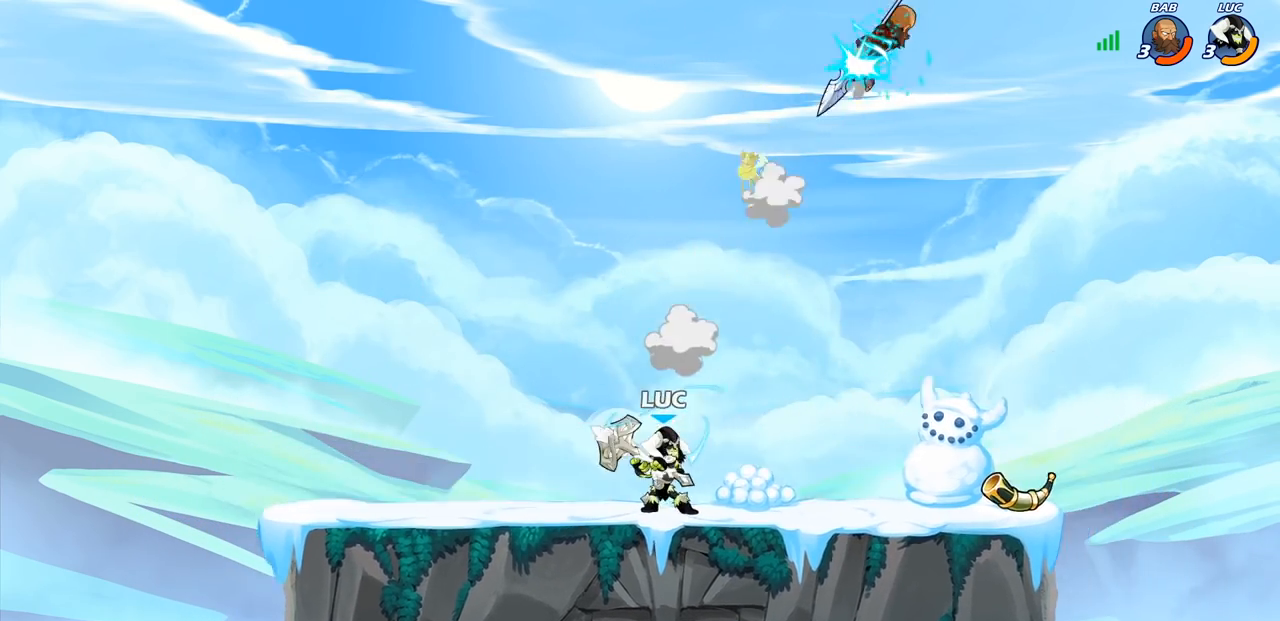
{"buttons": [], "left_stick": "up-right", "right_stick": "center", "events": [[33, "CIRCLE", "up"], [133, "left_stick", "up-right"], [200, "CROSS", "down"], [350, "CROSS", "up"]]}
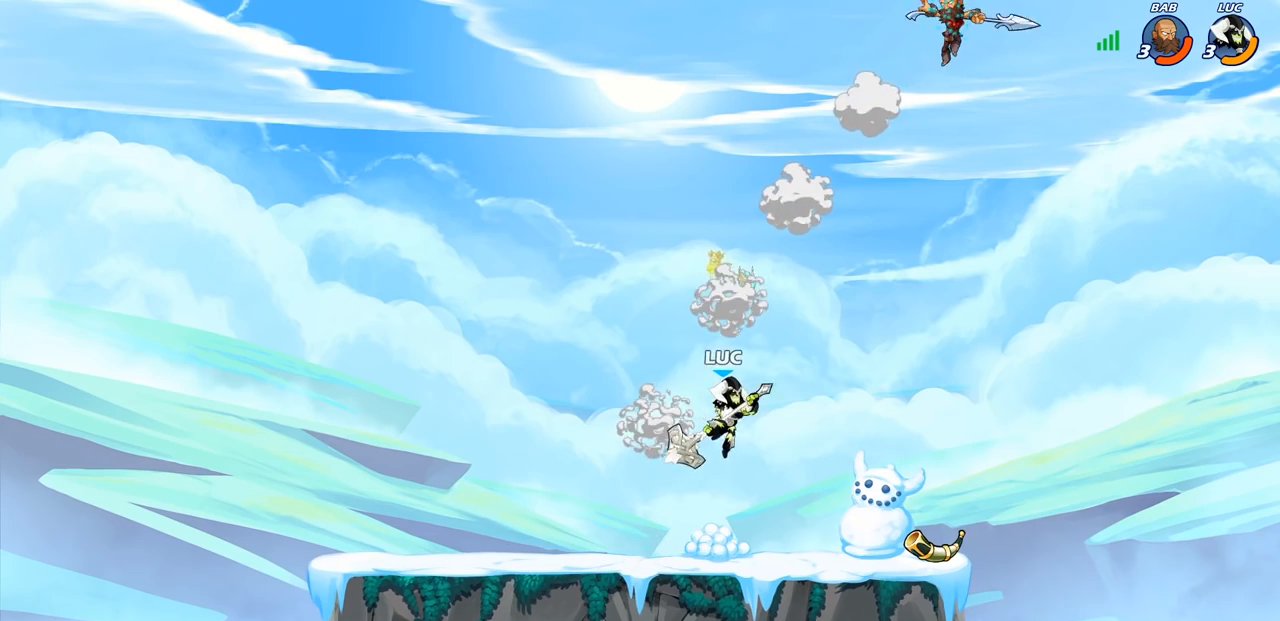
{"buttons": [], "left_stick": "center", "right_stick": "center", "events": [[83, "R1", "down"], [83, "R2", "down"], [100, "left_stick", "down"], [117, "CIRCLE", "down"], [200, "R1", "up"], [200, "R2", "up"], [233, "CIRCLE", "up"], [267, "left_stick", "center"]]}
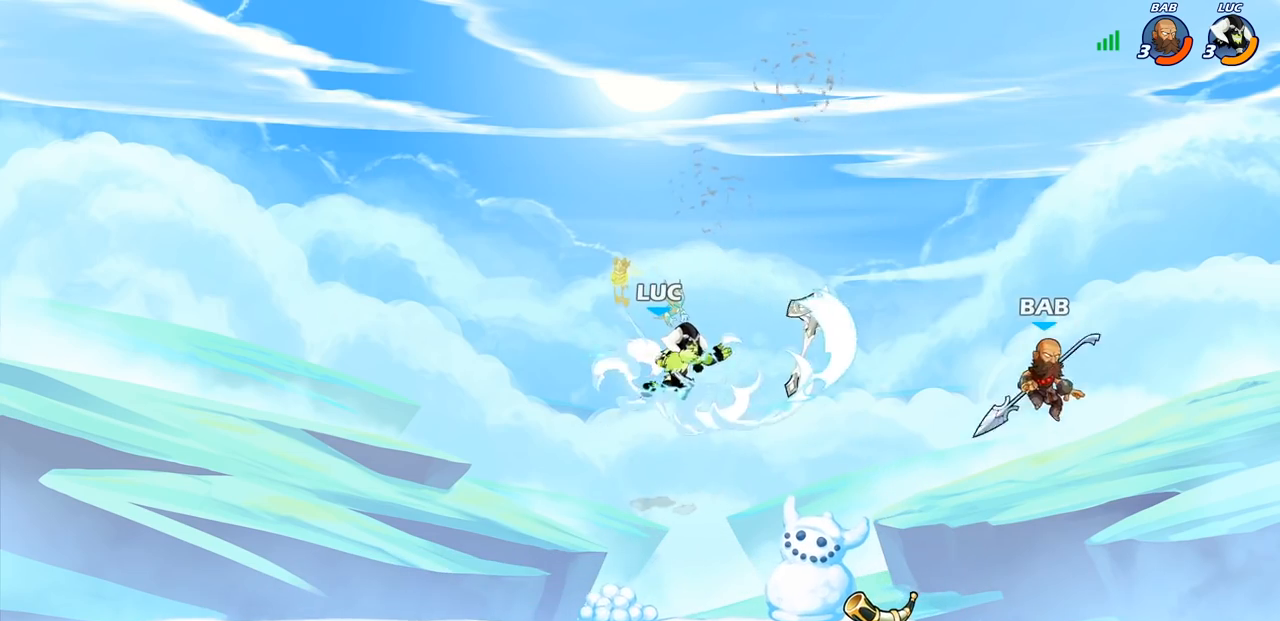
{"buttons": [], "left_stick": "center", "right_stick": "center", "events": []}
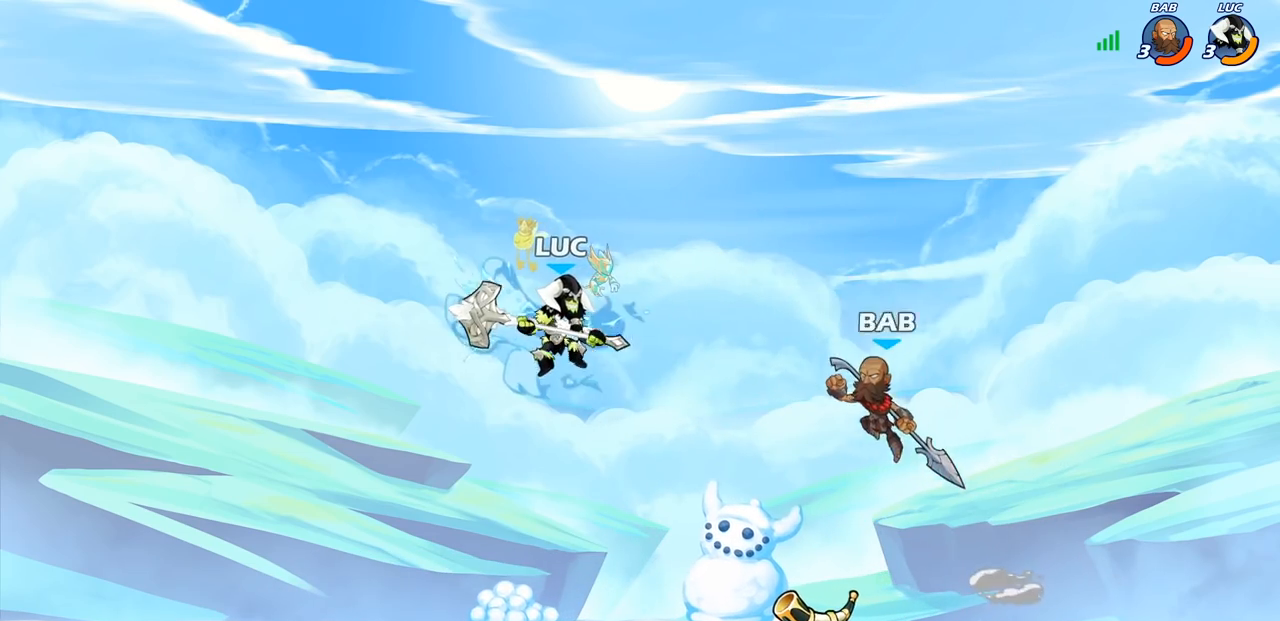
{"buttons": [], "left_stick": "center", "right_stick": "center", "events": [[17, "left_stick", "right"], [117, "SQUARE", "down"], [200, "left_stick", "center"], [217, "SQUARE", "up"], [317, "SQUARE", "down"], [417, "SQUARE", "up"]]}
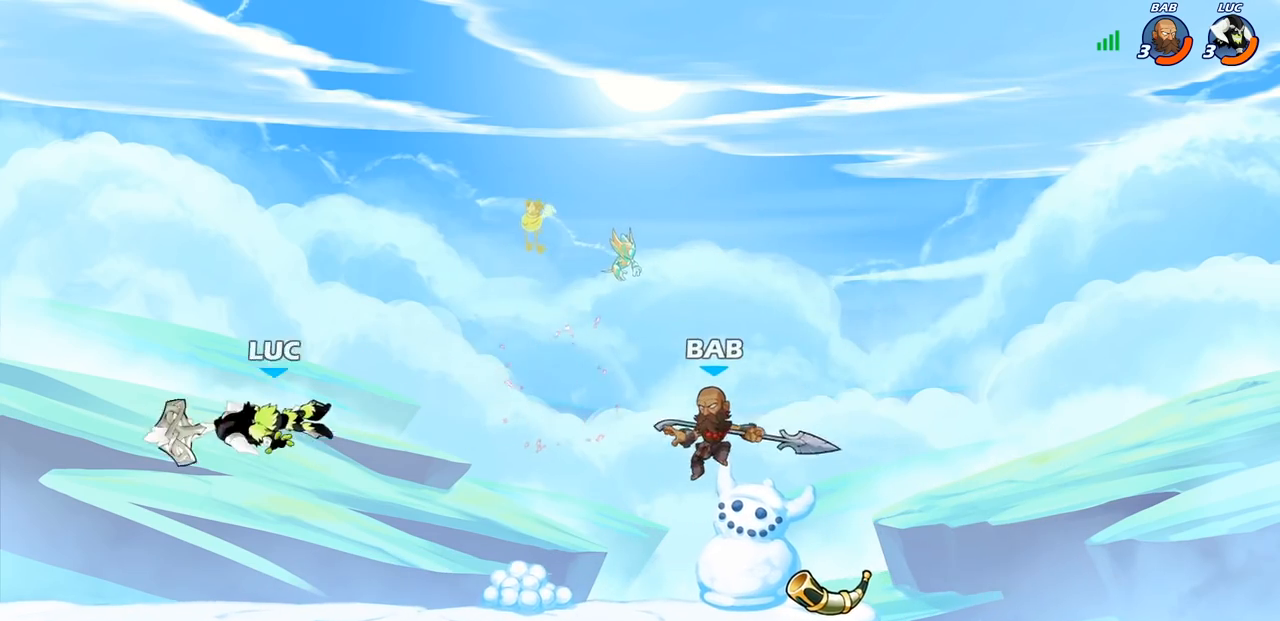
{"buttons": [], "left_stick": "center", "right_stick": "center", "events": [[133, "left_stick", "right"], [483, "left_stick", "center"]]}
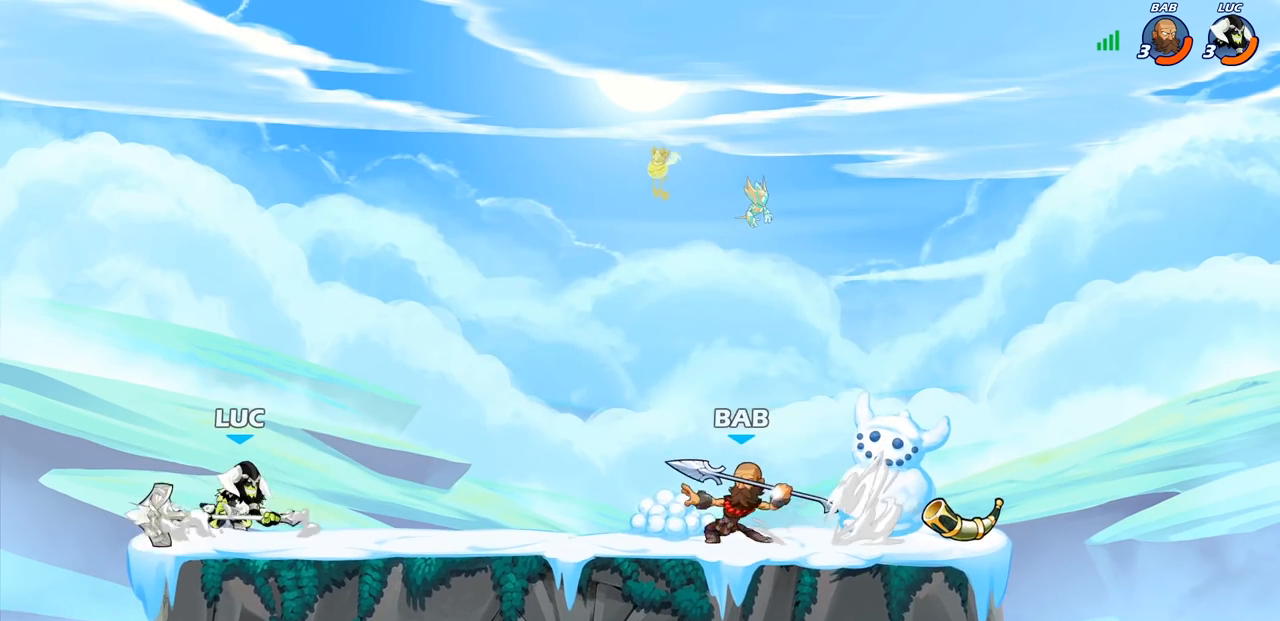
{"buttons": [], "left_stick": "center", "right_stick": "center", "events": [[400, "CROSS", "down"], [433, "CROSS", "up"]]}
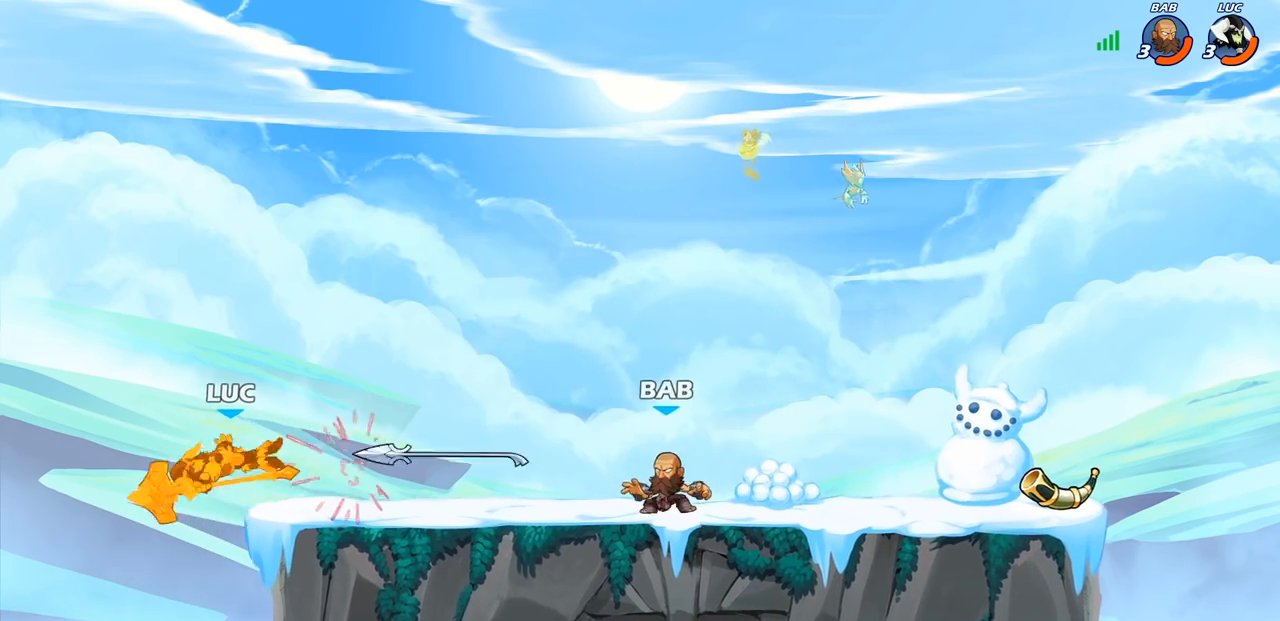
{"buttons": ["CROSS"], "left_stick": "right", "right_stick": "center", "events": [[50, "left_stick", "right"], [233, "CROSS", "down"], [333, "CROSS", "up"], [433, "CROSS", "down"]]}
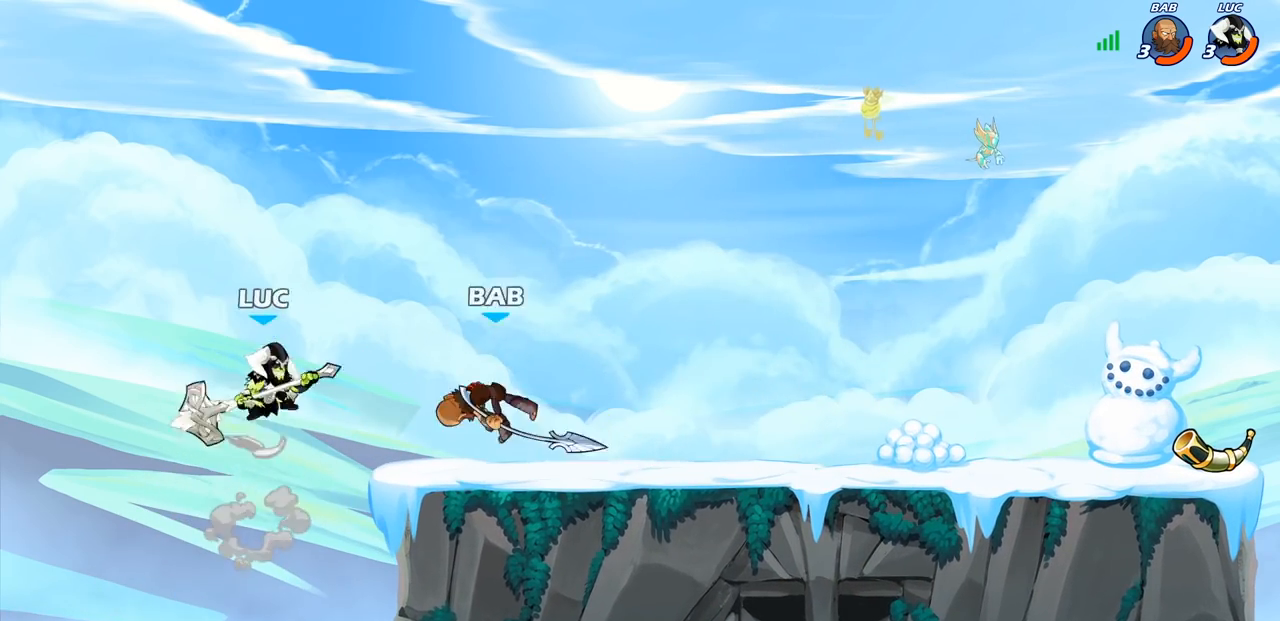
{"buttons": [], "left_stick": "center", "right_stick": "center", "events": [[83, "left_stick", "up-right"], [150, "CROSS", "up"], [217, "R2", "down"], [267, "R1", "down"], [383, "left_stick", "center"], [417, "R1", "up"], [417, "R2", "up"]]}
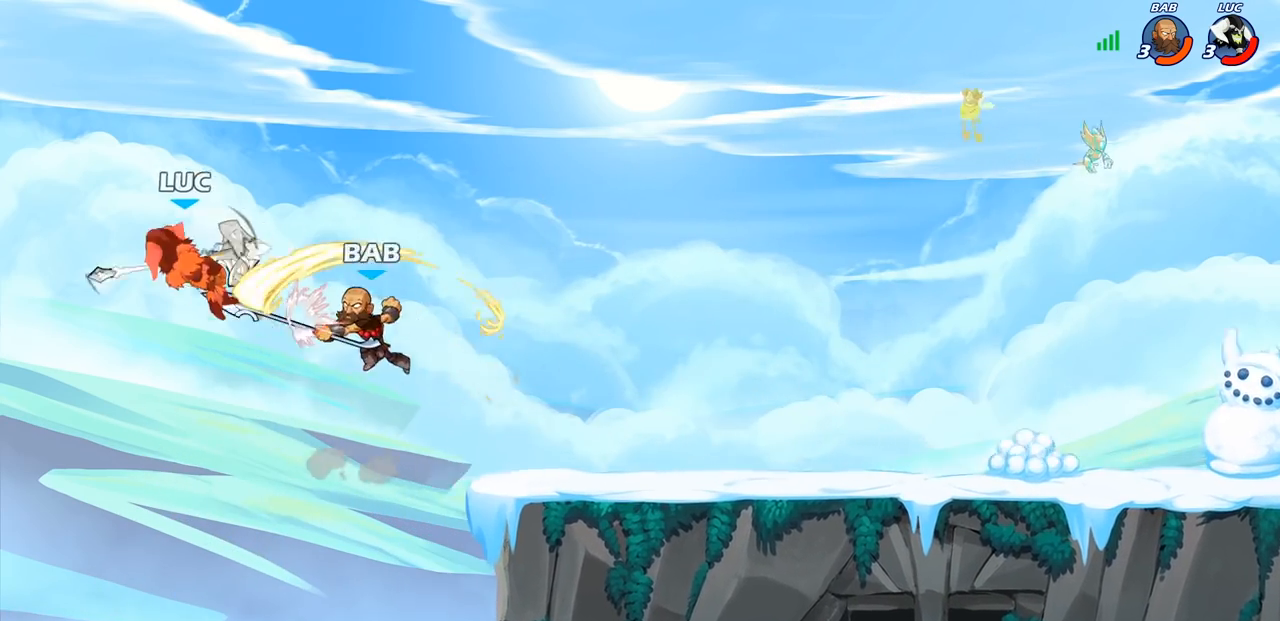
{"buttons": ["R2"], "left_stick": "right", "right_stick": "center", "events": [[83, "left_stick", "right"], [433, "R2", "down"]]}
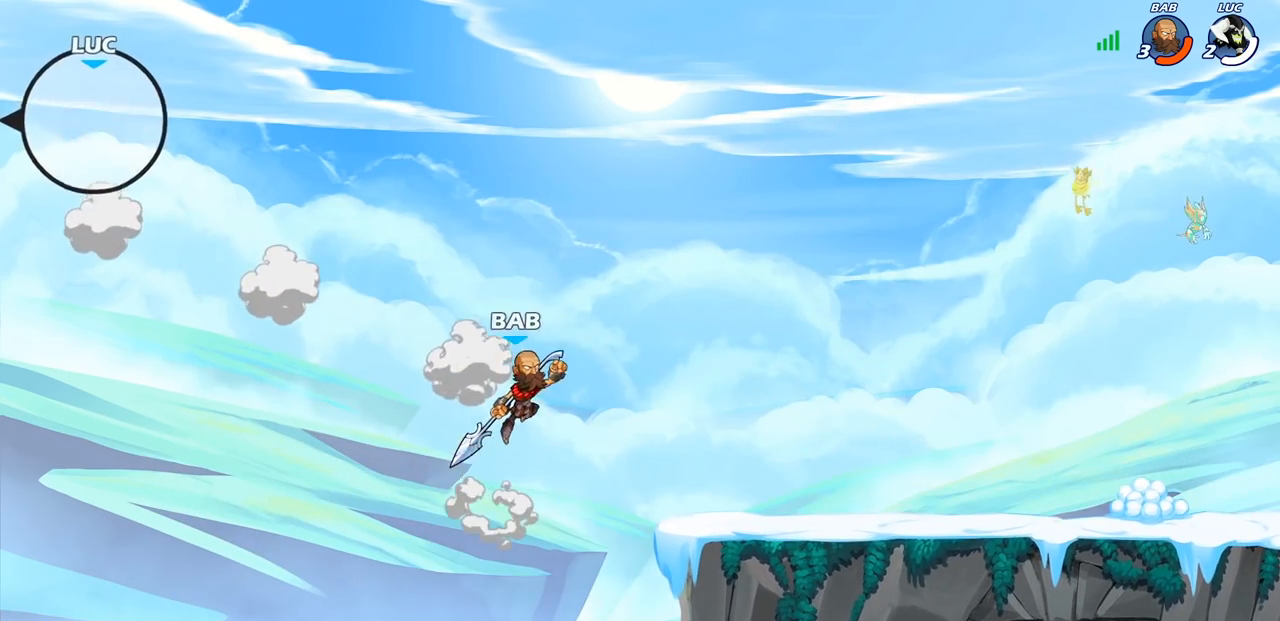
{"buttons": [], "left_stick": "center", "right_stick": "center", "events": [[50, "R2", "up"], [150, "R2", "down"], [267, "R2", "up"], [350, "R2", "down"], [450, "left_stick", "center"], [483, "R2", "up"]]}
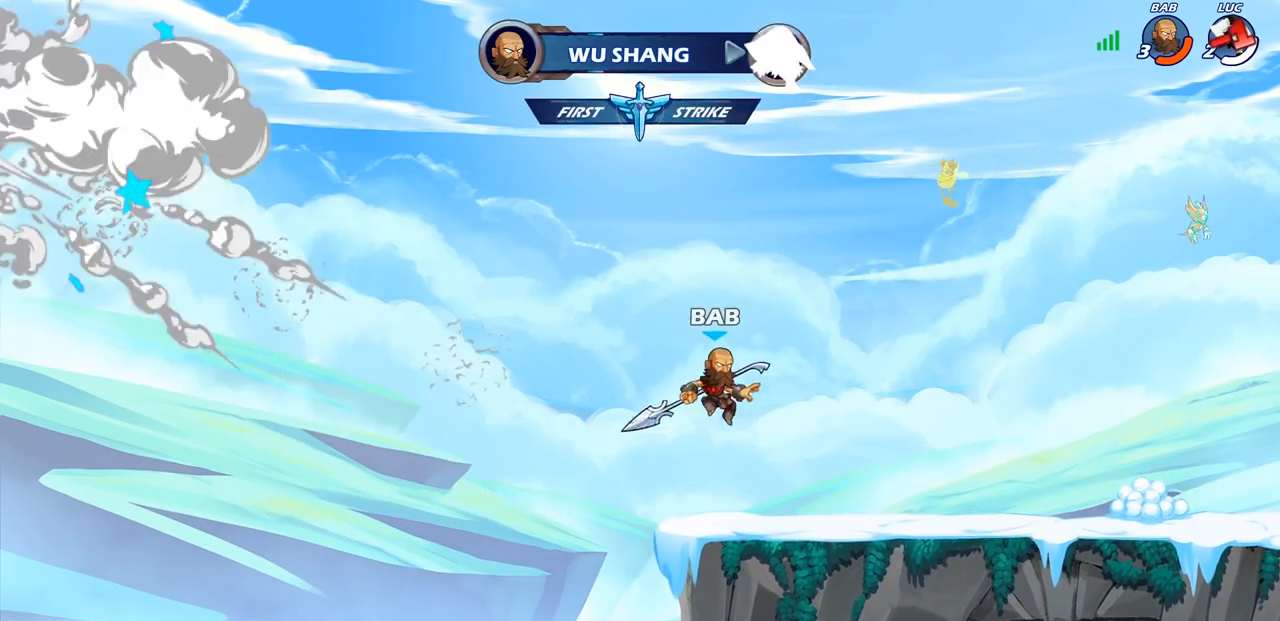
{"buttons": [], "left_stick": "center", "right_stick": "center", "events": []}
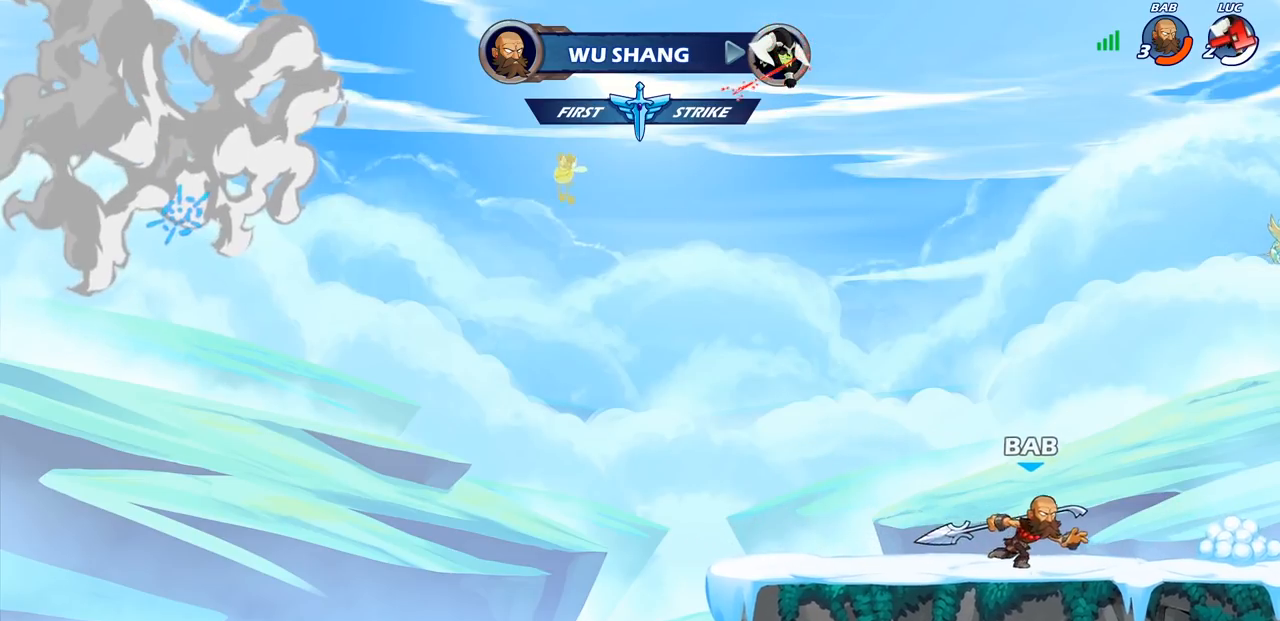
{"buttons": [], "left_stick": "center", "right_stick": "center", "events": []}
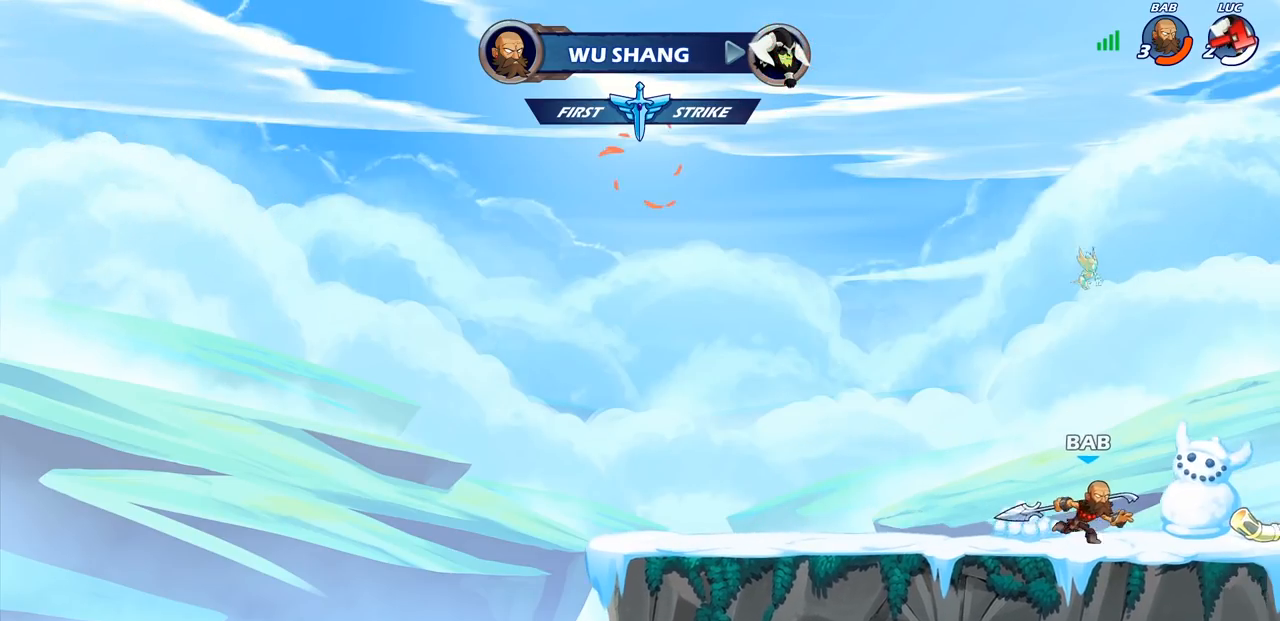
{"buttons": [], "left_stick": "center", "right_stick": "center", "events": []}
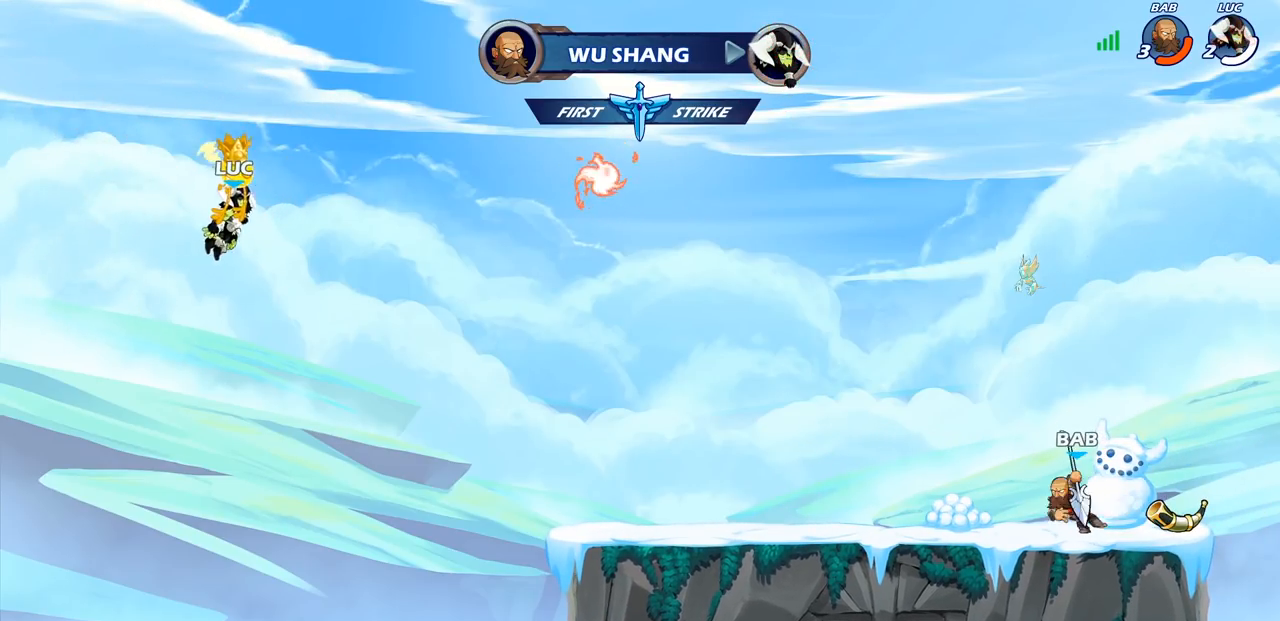
{"buttons": [], "left_stick": "center", "right_stick": "center", "events": []}
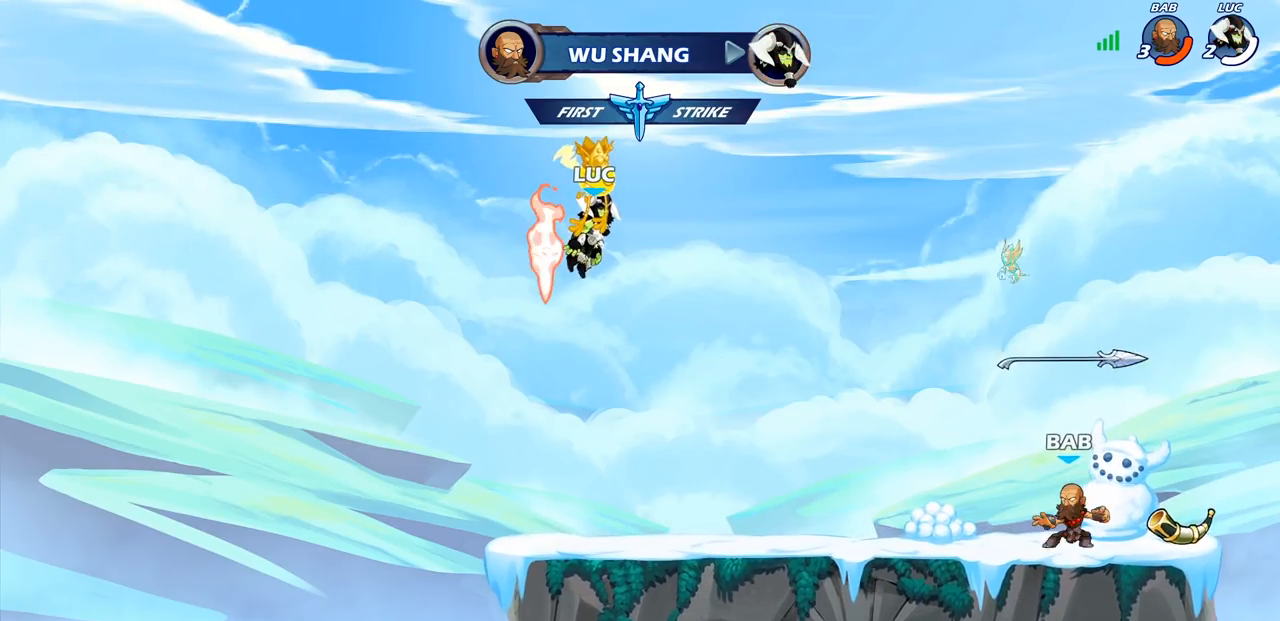
{"buttons": [], "left_stick": "center", "right_stick": "center", "events": []}